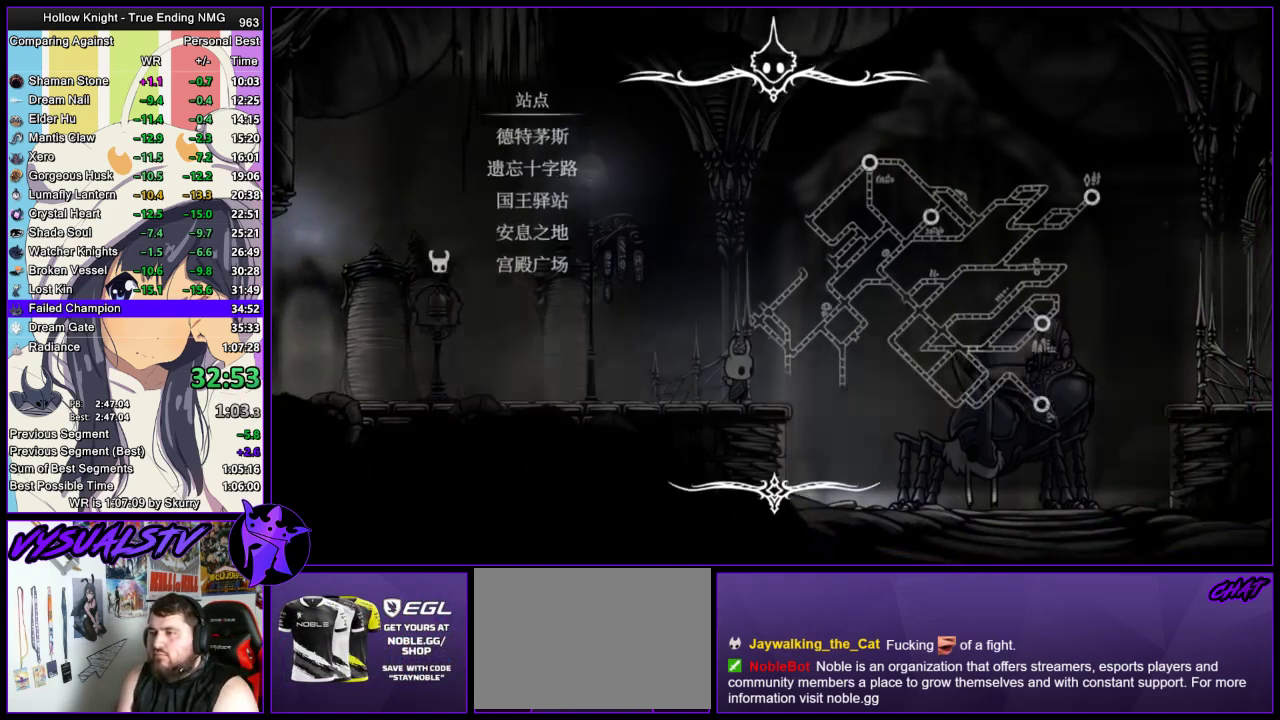
Gameplay with a controller (PlayStation layout); each line is a JSON object with the inputs held at the frame after it. "events" lists button and stick changes between this image and that frame as [ms after this image, input, new state], when the widget could be followed in between. Not read: L1 R1.
{"buttons": [], "left_stick": "center", "right_stick": "center", "events": [[67, "DPAD_DOWN", "down"], [133, "DPAD_DOWN", "up"], [200, "DPAD_DOWN", "down"], [300, "CROSS", "down"], [300, "DPAD_DOWN", "up"], [367, "CROSS", "up"]]}
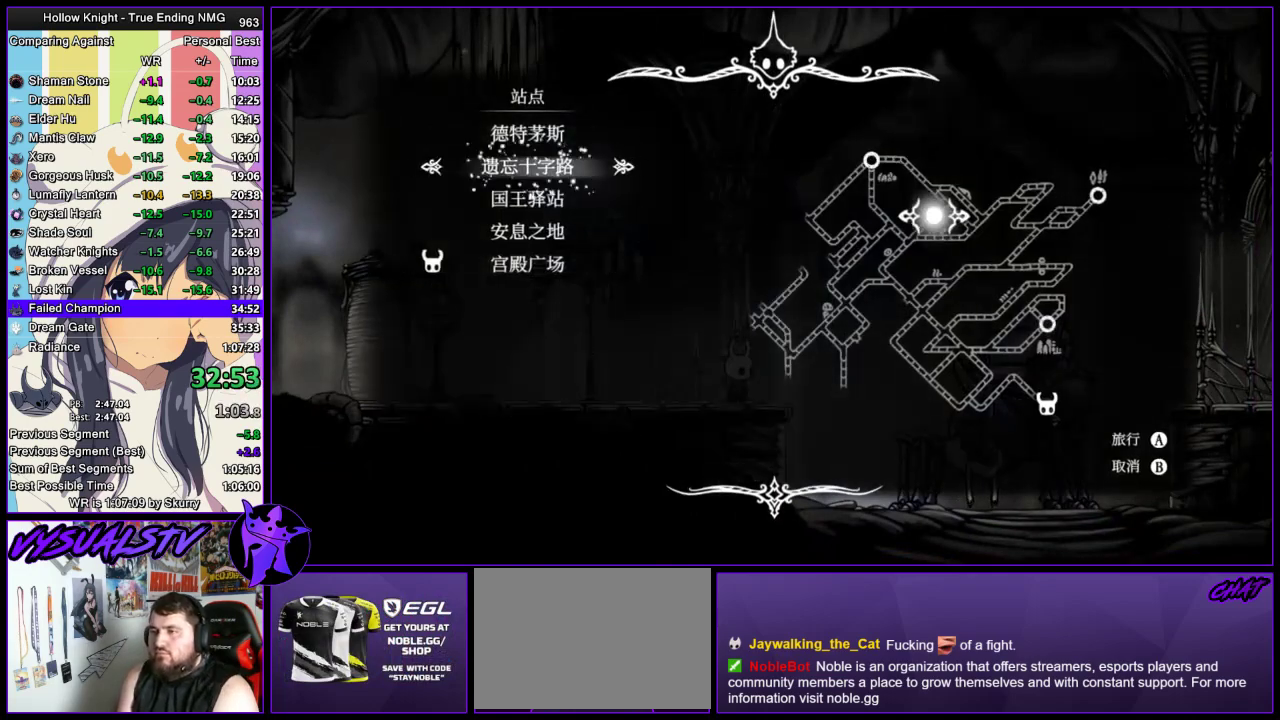
{"buttons": [], "left_stick": "center", "right_stick": "center", "events": [[100, "CROSS", "down"], [200, "CROSS", "up"]]}
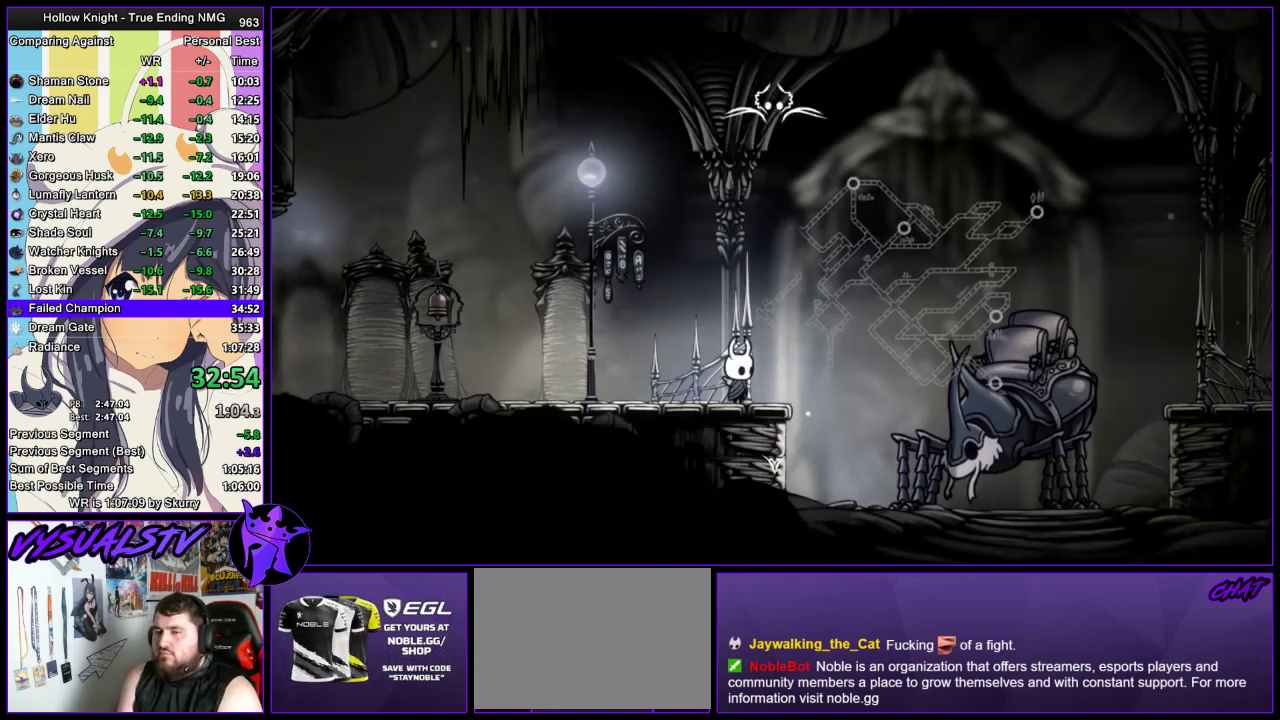
{"buttons": [], "left_stick": "center", "right_stick": "center", "events": [[200, "CROSS", "down"], [267, "CROSS", "up"], [267, "SQUARE", "down"], [333, "SQUARE", "up"]]}
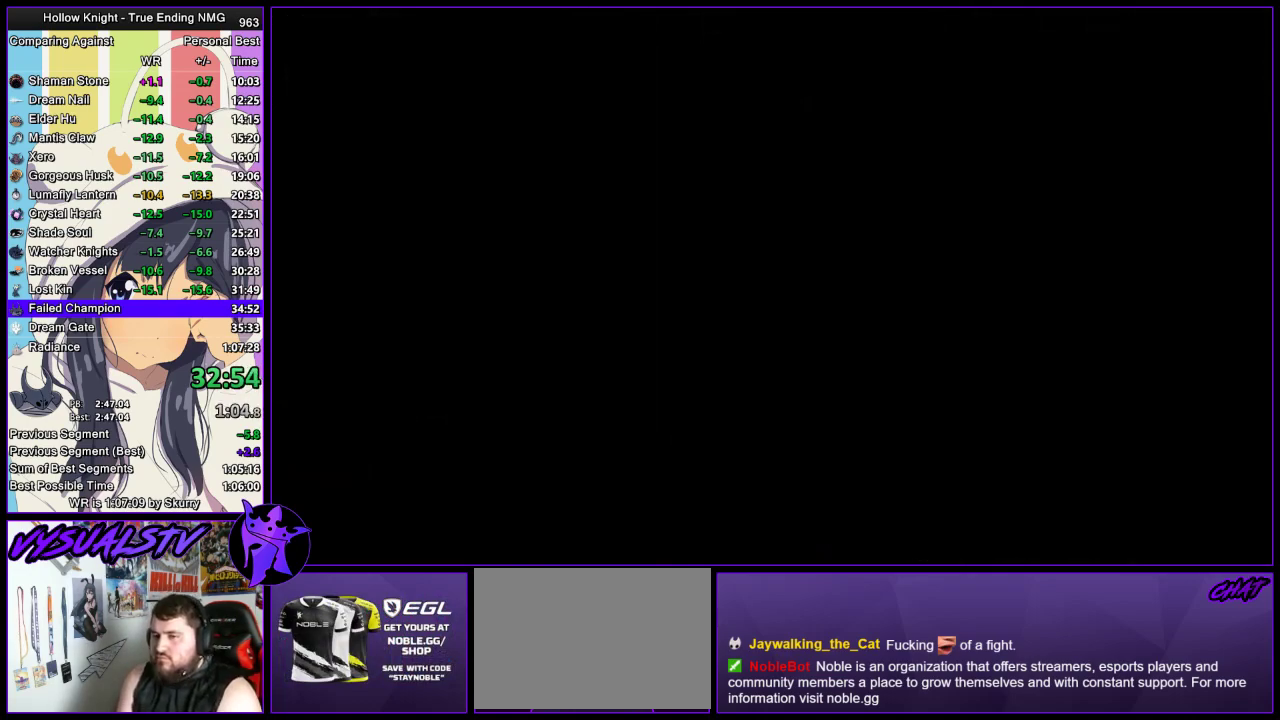
{"buttons": ["SQUARE"], "left_stick": "center", "right_stick": "center", "events": [[33, "SQUARE", "down"], [100, "SQUARE", "up"], [200, "SQUARE", "down"]]}
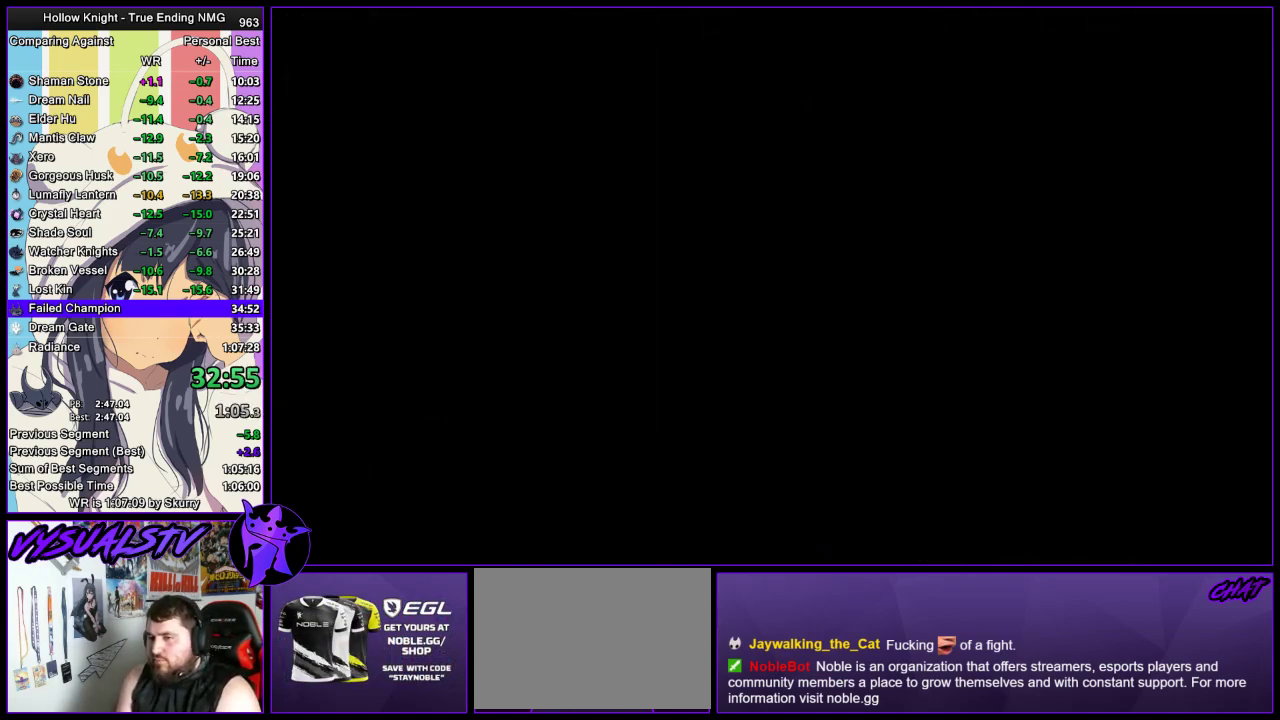
{"buttons": [], "left_stick": "center", "right_stick": "center", "events": [[33, "CROSS", "down"], [33, "SQUARE", "up"], [100, "CROSS", "up"], [100, "SQUARE", "down"], [167, "CROSS", "down"], [167, "SQUARE", "up"], [233, "CROSS", "up"], [233, "SQUARE", "down"], [300, "CROSS", "down"], [300, "SQUARE", "up"], [367, "CROSS", "up"]]}
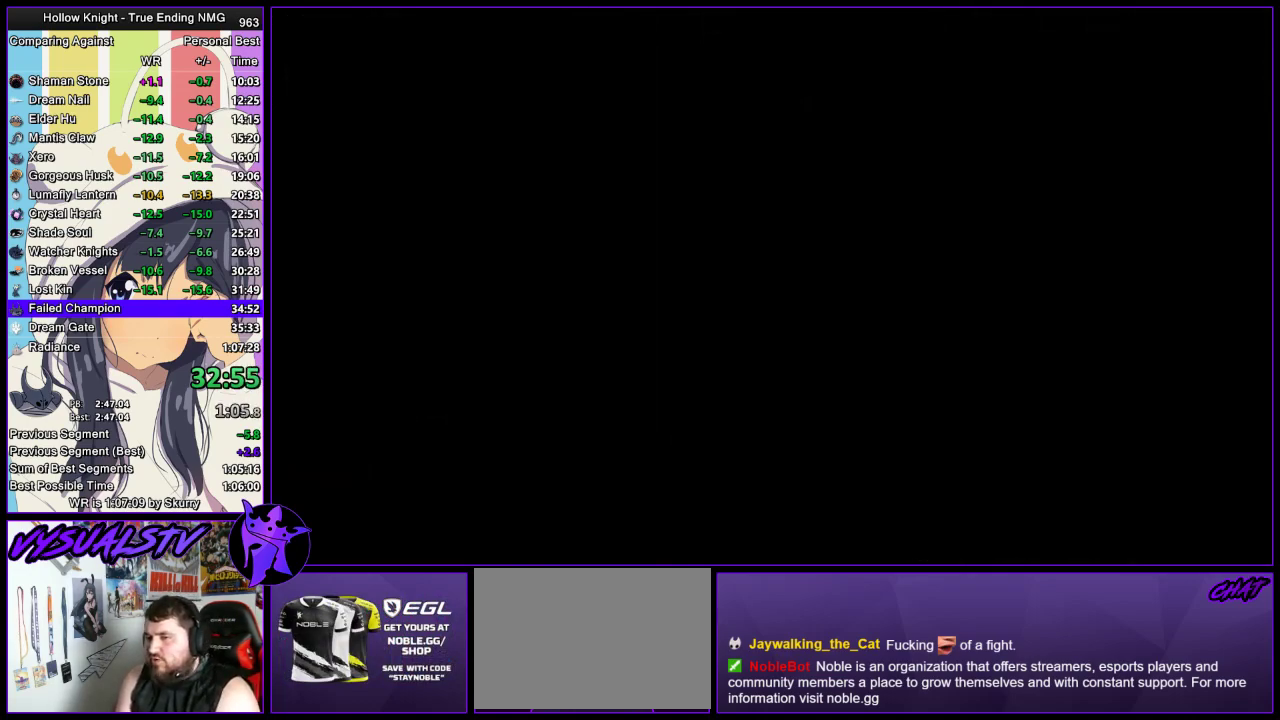
{"buttons": ["SQUARE"], "left_stick": "center", "right_stick": "center", "events": [[167, "SQUARE", "down"], [233, "CROSS", "down"], [233, "SQUARE", "up"], [300, "CROSS", "up"], [467, "SQUARE", "down"]]}
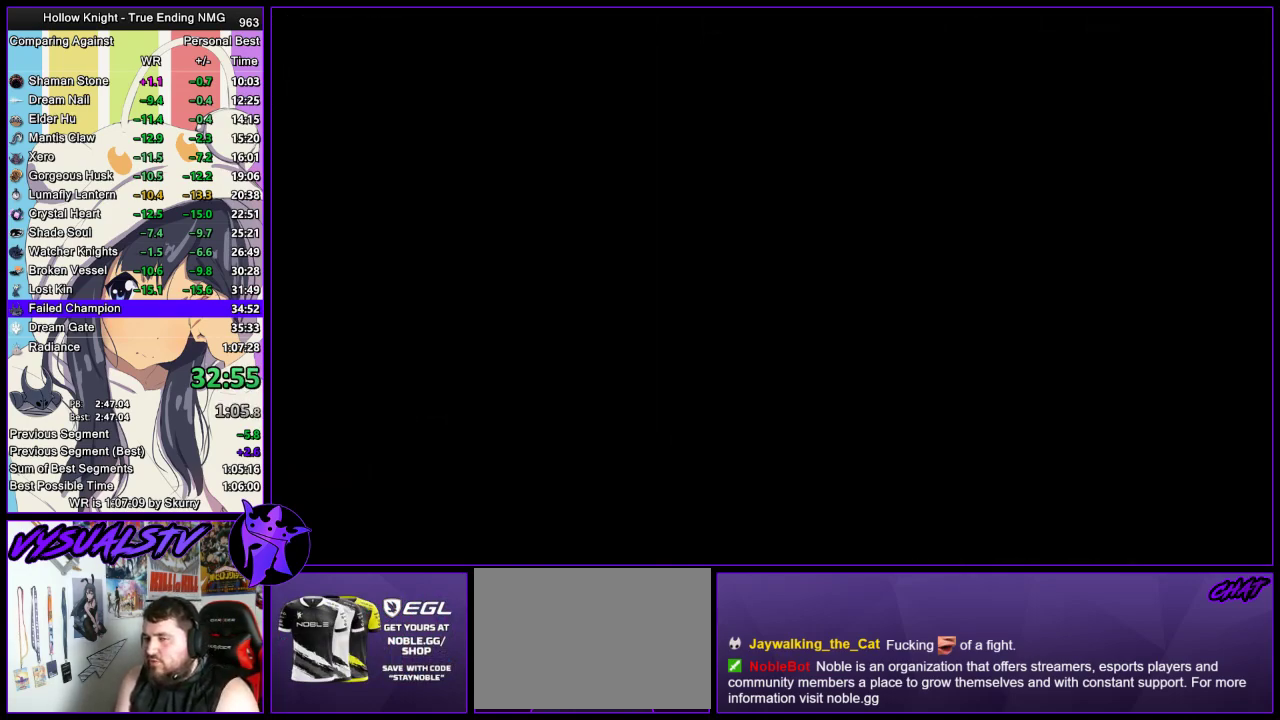
{"buttons": [], "left_stick": "center", "right_stick": "center", "events": [[33, "SQUARE", "up"], [167, "CROSS", "down"], [233, "CROSS", "up"], [233, "SQUARE", "down"], [300, "CROSS", "down"], [300, "SQUARE", "up"], [367, "CROSS", "up"], [367, "SQUARE", "down"], [433, "CROSS", "down"], [433, "SQUARE", "up"], [500, "CROSS", "up"]]}
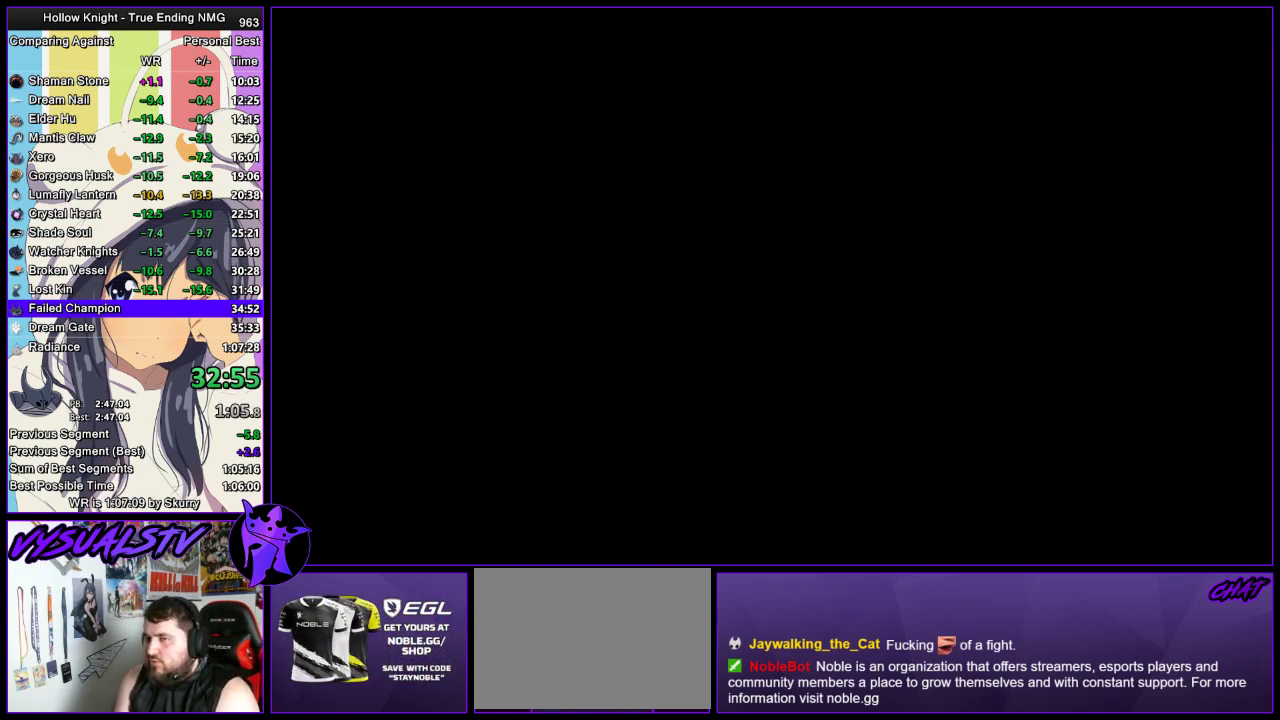
{"buttons": ["SQUARE"], "left_stick": "center", "right_stick": "center", "events": [[67, "CROSS", "down"], [133, "CROSS", "up"], [167, "SQUARE", "down"], [233, "SQUARE", "up"], [300, "SQUARE", "down"], [367, "CROSS", "down"], [367, "SQUARE", "up"], [433, "CROSS", "up"], [433, "SQUARE", "down"]]}
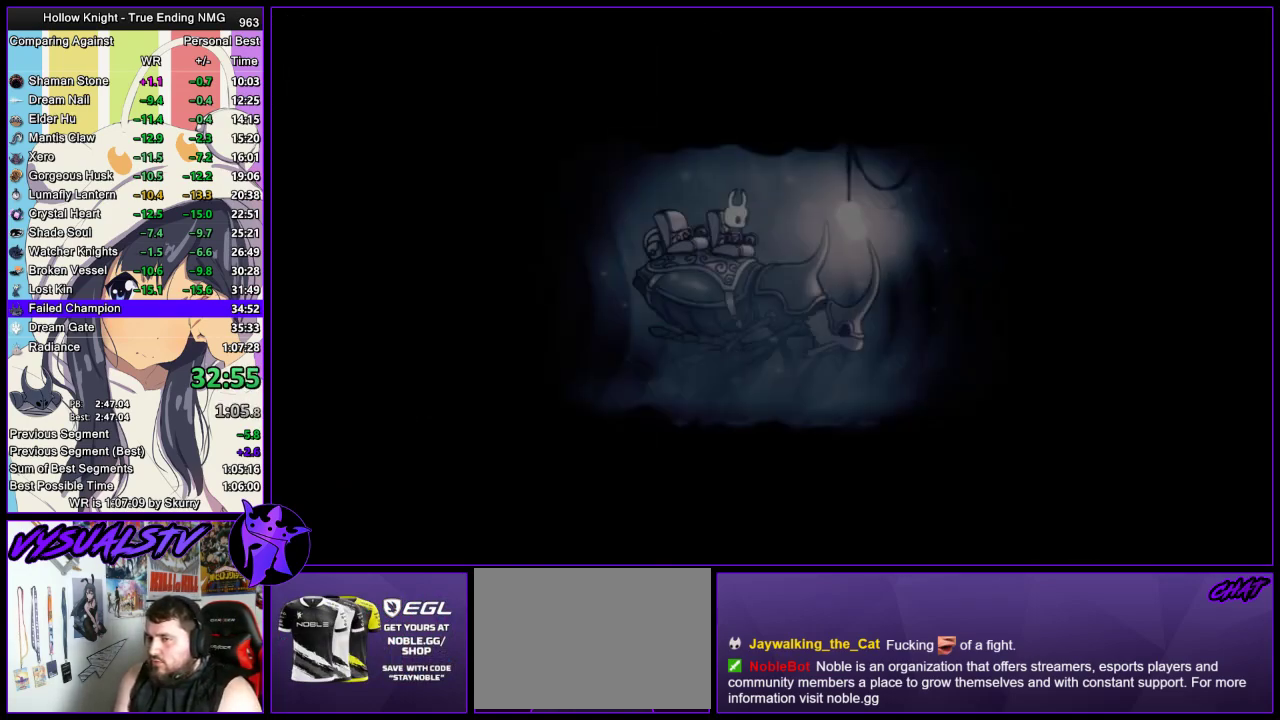
{"buttons": ["SQUARE"], "left_stick": "center", "right_stick": "center", "events": [[100, "SQUARE", "up"], [333, "SQUARE", "down"], [400, "CROSS", "down"], [400, "SQUARE", "up"], [467, "CROSS", "up"], [467, "SQUARE", "down"]]}
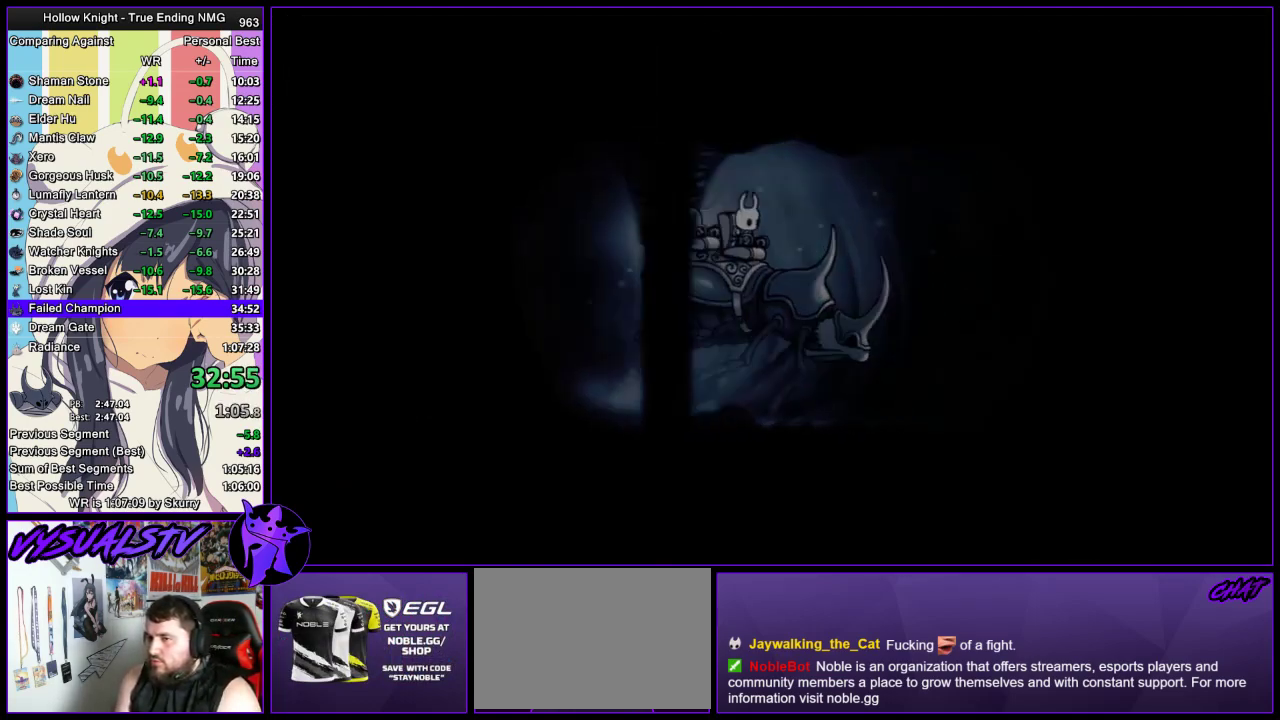
{"buttons": [], "left_stick": "center", "right_stick": "center", "events": [[33, "SQUARE", "up"], [267, "SQUARE", "down"], [333, "CROSS", "down"], [333, "SQUARE", "up"], [433, "CROSS", "up"]]}
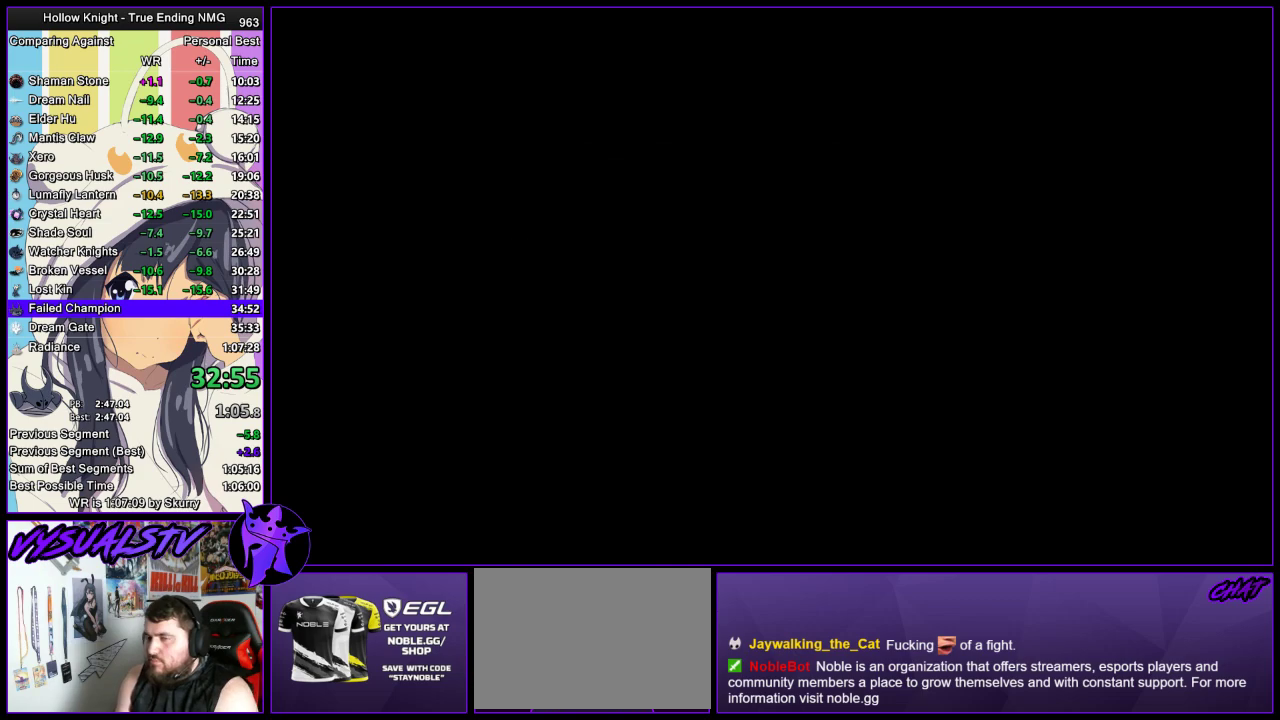
{"buttons": [], "left_stick": "right", "right_stick": "center", "events": [[67, "left_stick", "right"]]}
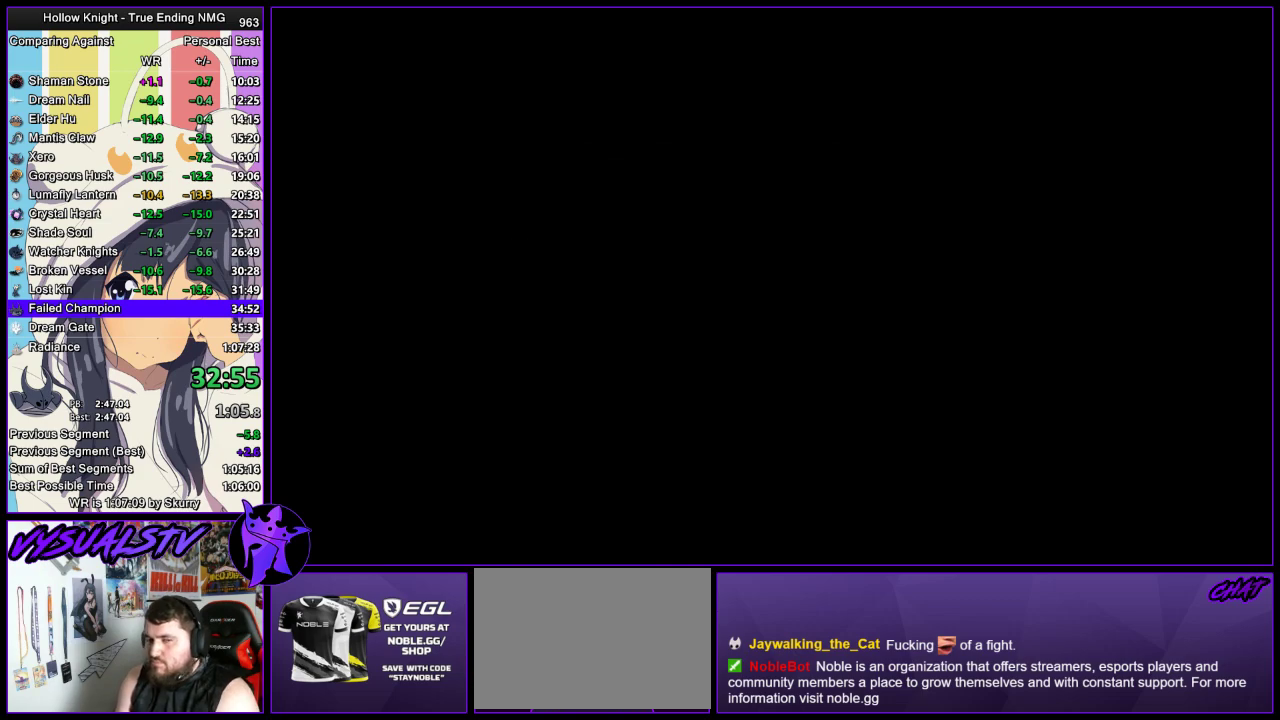
{"buttons": [], "left_stick": "right", "right_stick": "center", "events": []}
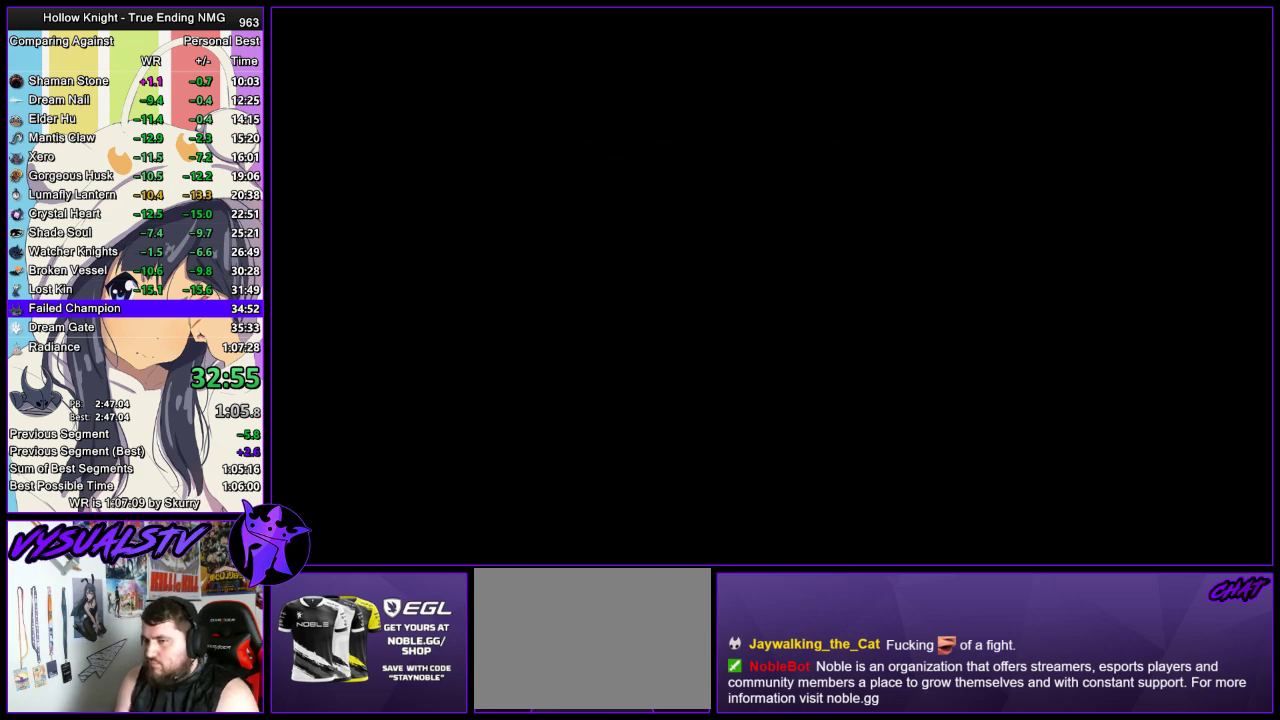
{"buttons": [], "left_stick": "right", "right_stick": "center", "events": []}
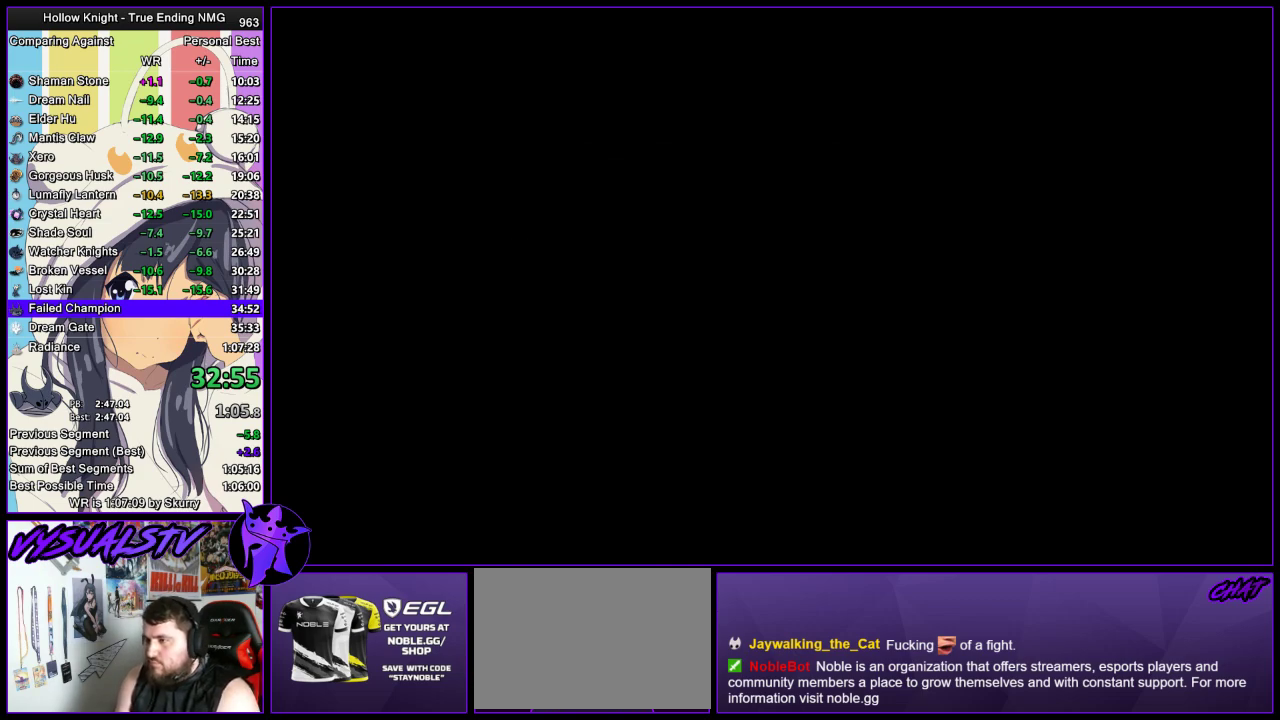
{"buttons": [], "left_stick": "right", "right_stick": "center", "events": []}
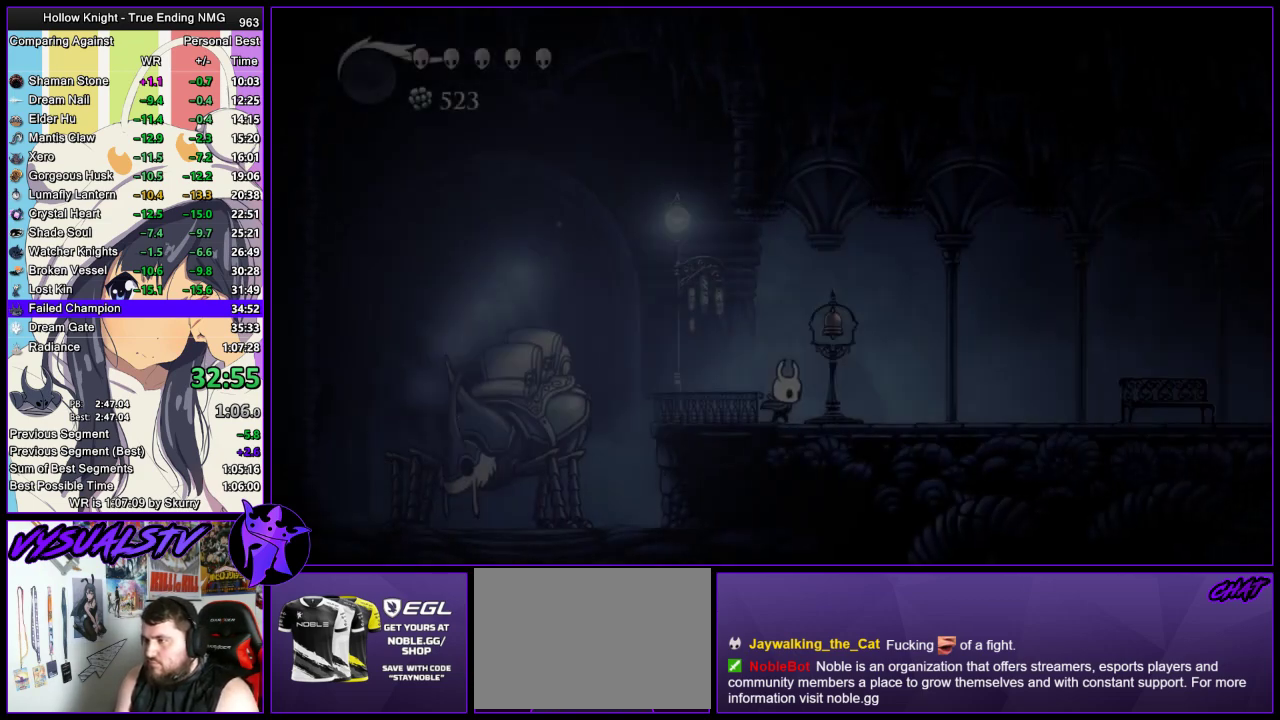
{"buttons": [], "left_stick": "right", "right_stick": "center", "events": [[67, "CROSS", "down"], [200, "CROSS", "up"], [200, "R2", "down"], [467, "R2", "up"]]}
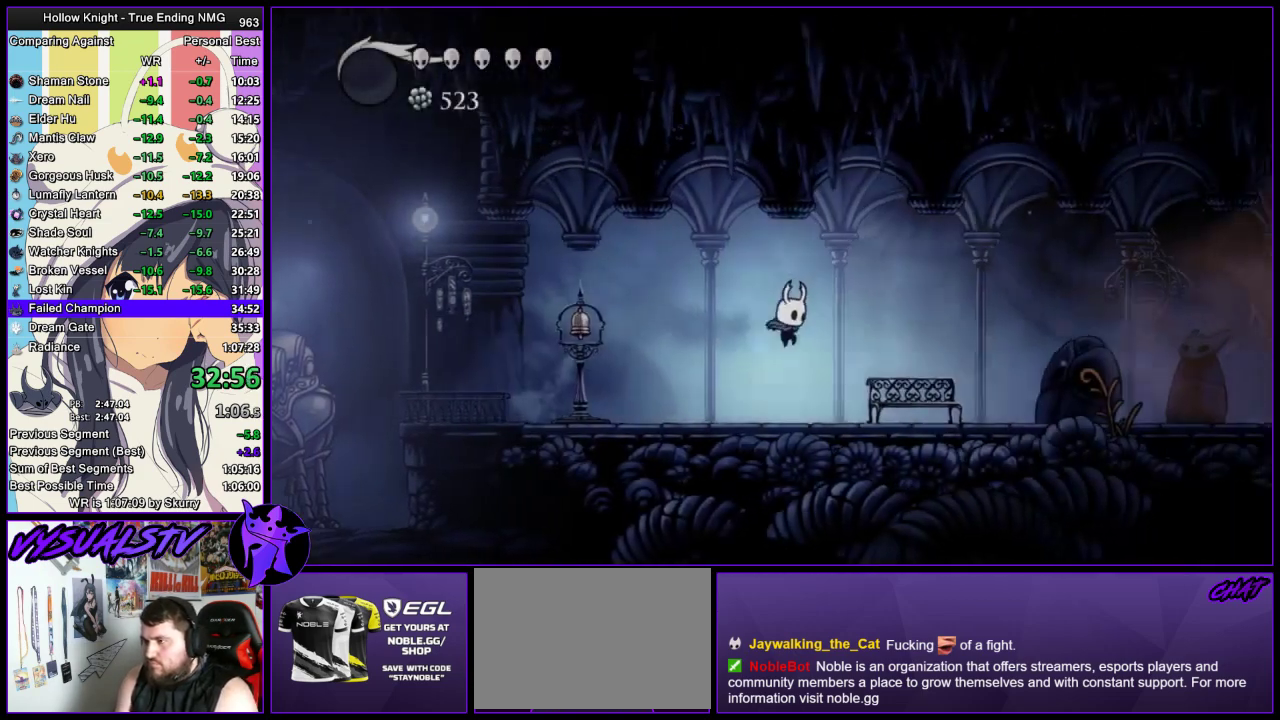
{"buttons": ["CROSS", "DPAD_UP"], "left_stick": "right", "right_stick": "center", "events": [[267, "DPAD_UP", "down"], [367, "DPAD_UP", "up"], [400, "CROSS", "down"], [433, "DPAD_UP", "down"]]}